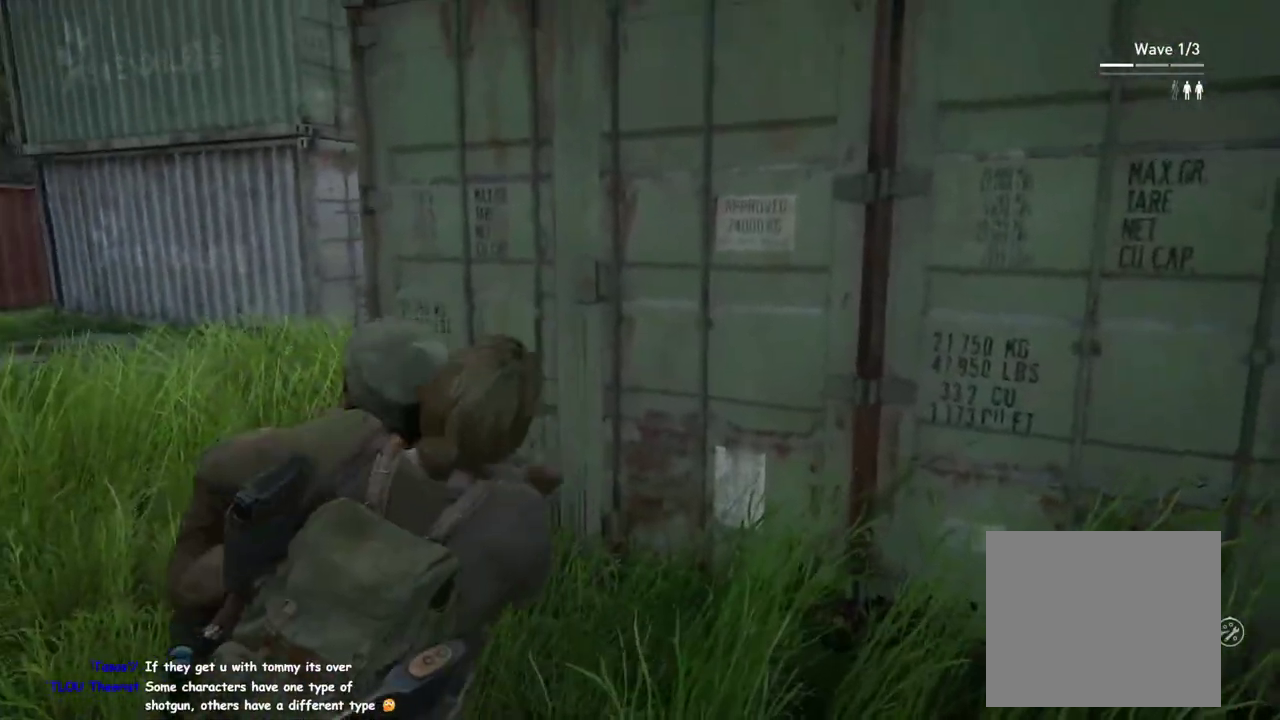
Gameplay with a controller (PlayStation layout); each line is a JSON object with the inputs held at the frame after it. "events" lists button and stick changes between this image and that frame as [ms after this image, input, new state], when the widget could be followed in between. This overlay highlights the sticks when they move; stick clicks (L3 R3) are not distinguishable.
{"buttons": ["L1"], "left_stick": "left", "right_stick": "center"}
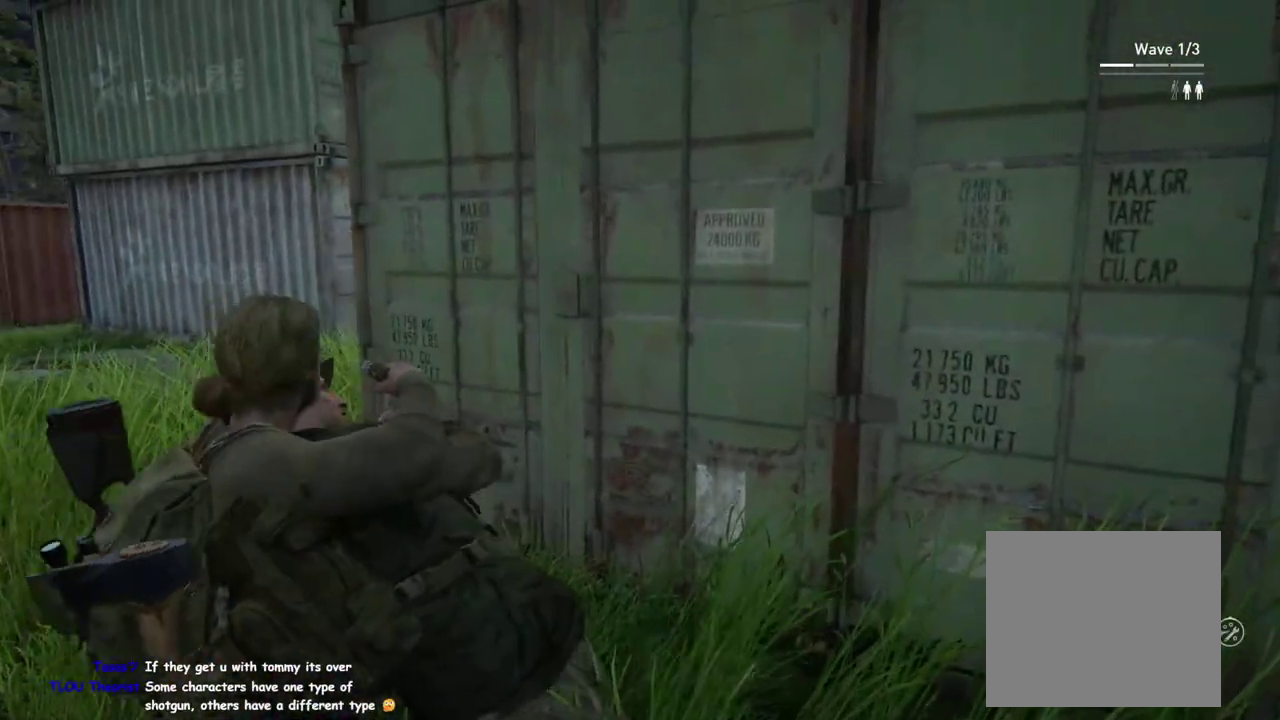
{"buttons": ["L1"], "left_stick": "left", "right_stick": "up-right"}
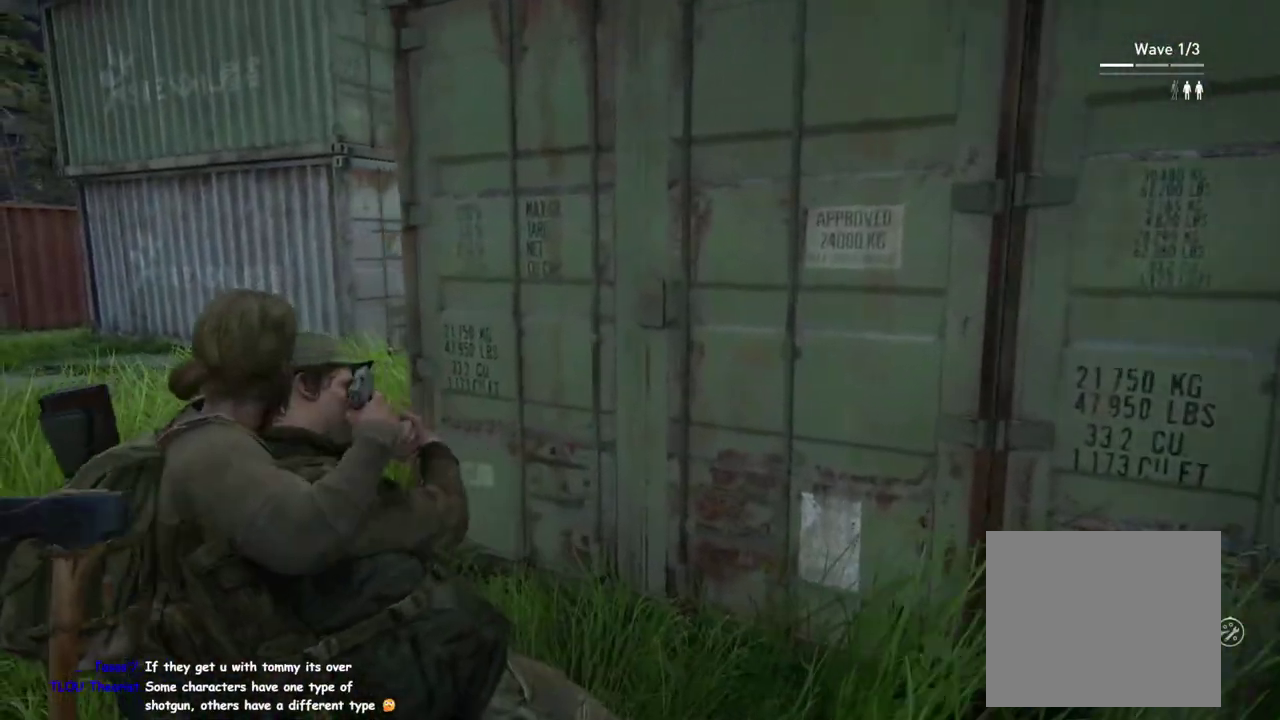
{"buttons": ["L2"], "left_stick": "left", "right_stick": "up-right", "events": [[117, "right_stick", "center"], [250, "right_stick", "right"], [283, "L2", "down"], [300, "L1", "up"], [383, "R1", "down"], [433, "R1", "up"], [433, "right_stick", "up-right"]]}
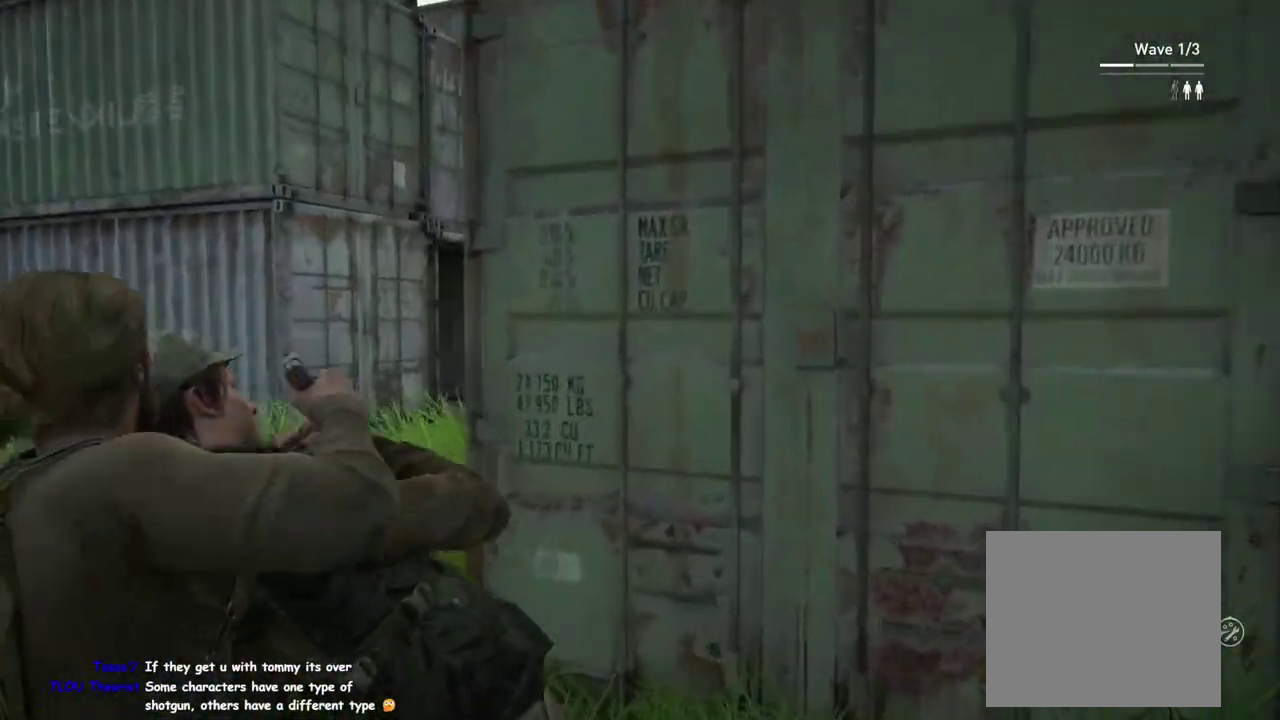
{"buttons": ["L2"], "left_stick": "center", "right_stick": "right", "events": [[67, "right_stick", "center"], [350, "left_stick", "center"], [483, "right_stick", "right"]]}
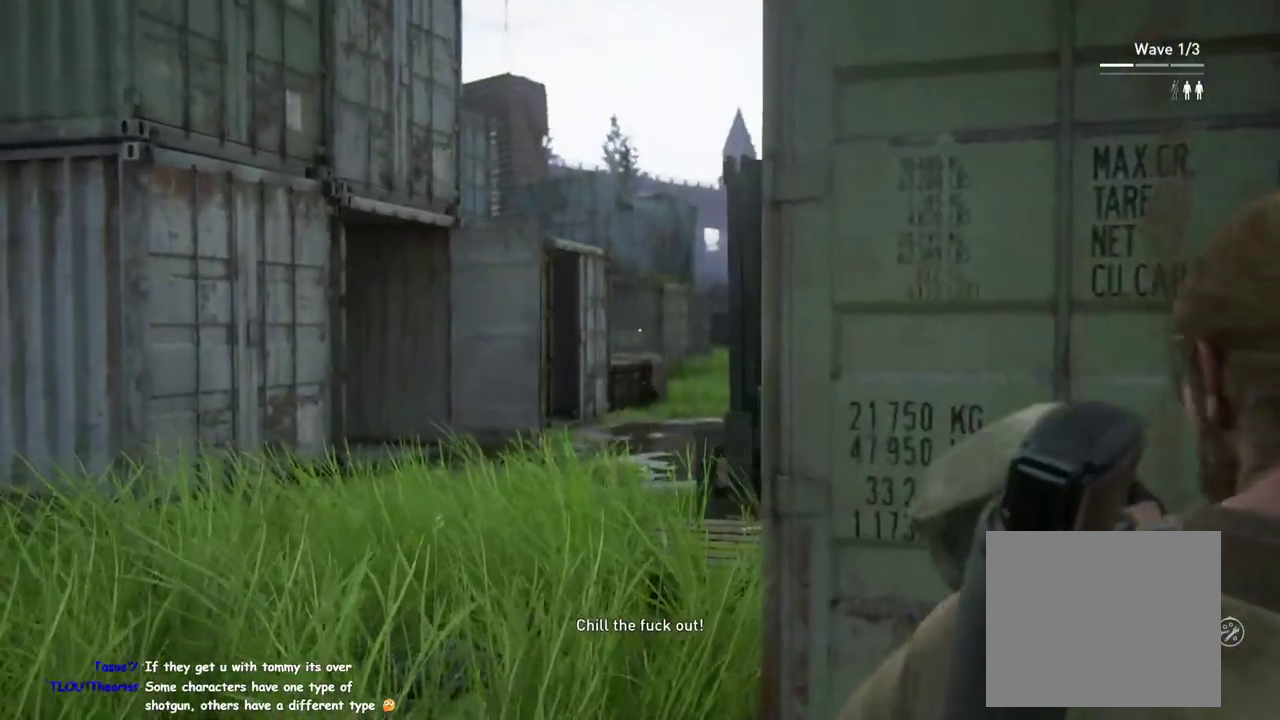
{"buttons": [], "left_stick": "right", "right_stick": "center", "events": [[50, "right_stick", "center"], [150, "L2", "up"], [183, "left_stick", "down-right"], [233, "right_stick", "down-left"], [367, "R2", "down"], [367, "right_stick", "center"], [433, "left_stick", "right"], [500, "R2", "up"]]}
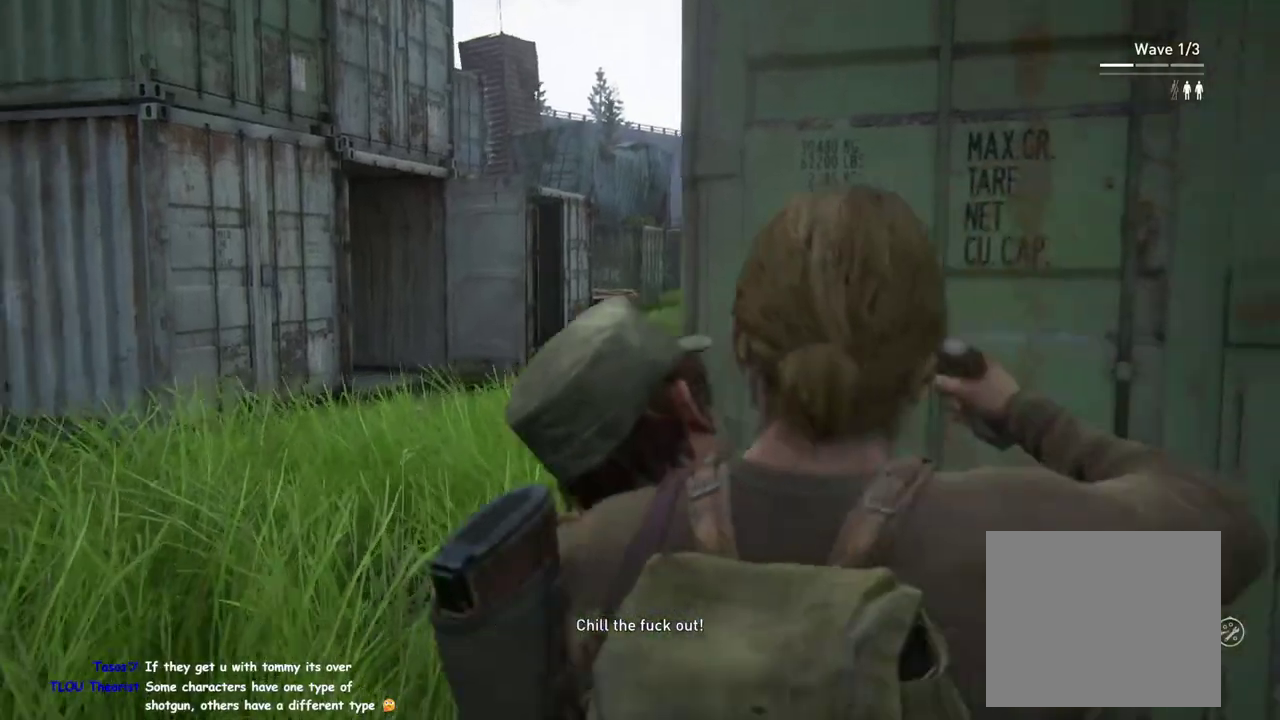
{"buttons": [], "left_stick": "right", "right_stick": "down-right", "events": [[67, "right_stick", "down-right"], [183, "right_stick", "center"], [267, "right_stick", "down-right"], [333, "DPAD_RIGHT", "down"], [483, "DPAD_RIGHT", "up"]]}
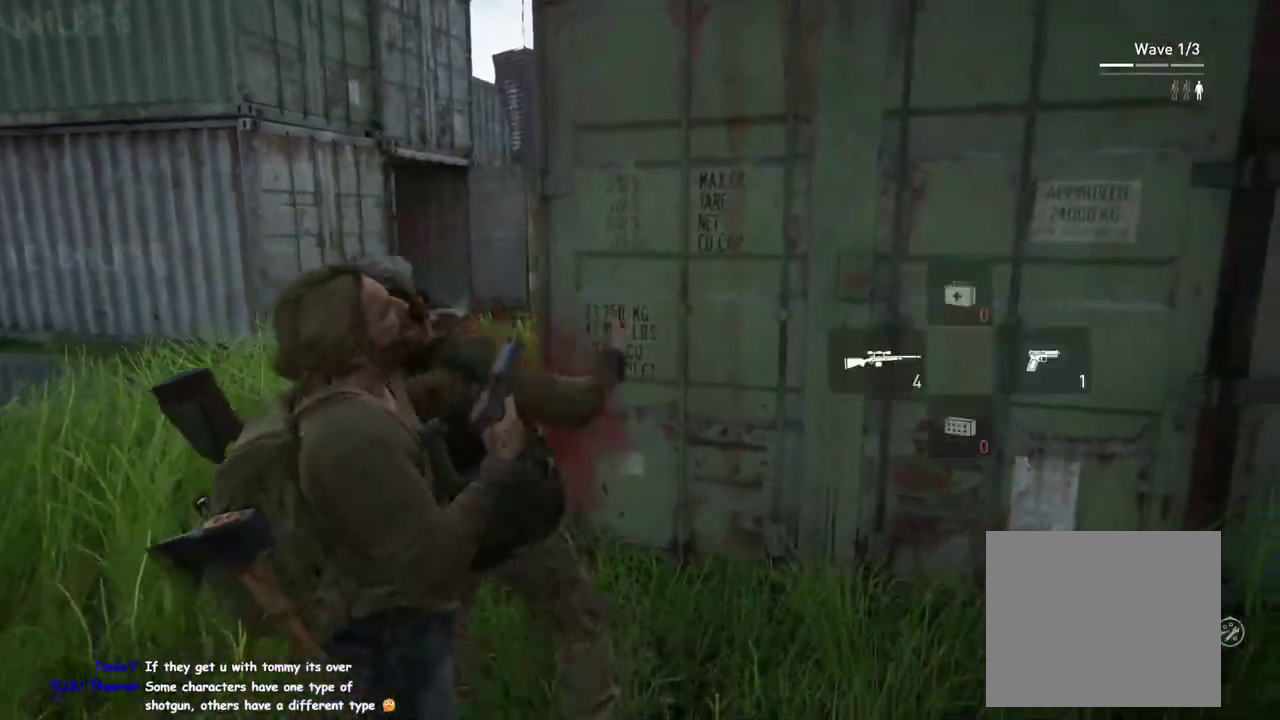
{"buttons": ["L1"], "left_stick": "up-right", "right_stick": "center", "events": [[33, "right_stick", "right"], [183, "right_stick", "center"], [267, "L1", "down"], [350, "left_stick", "down-left"], [483, "left_stick", "up-right"]]}
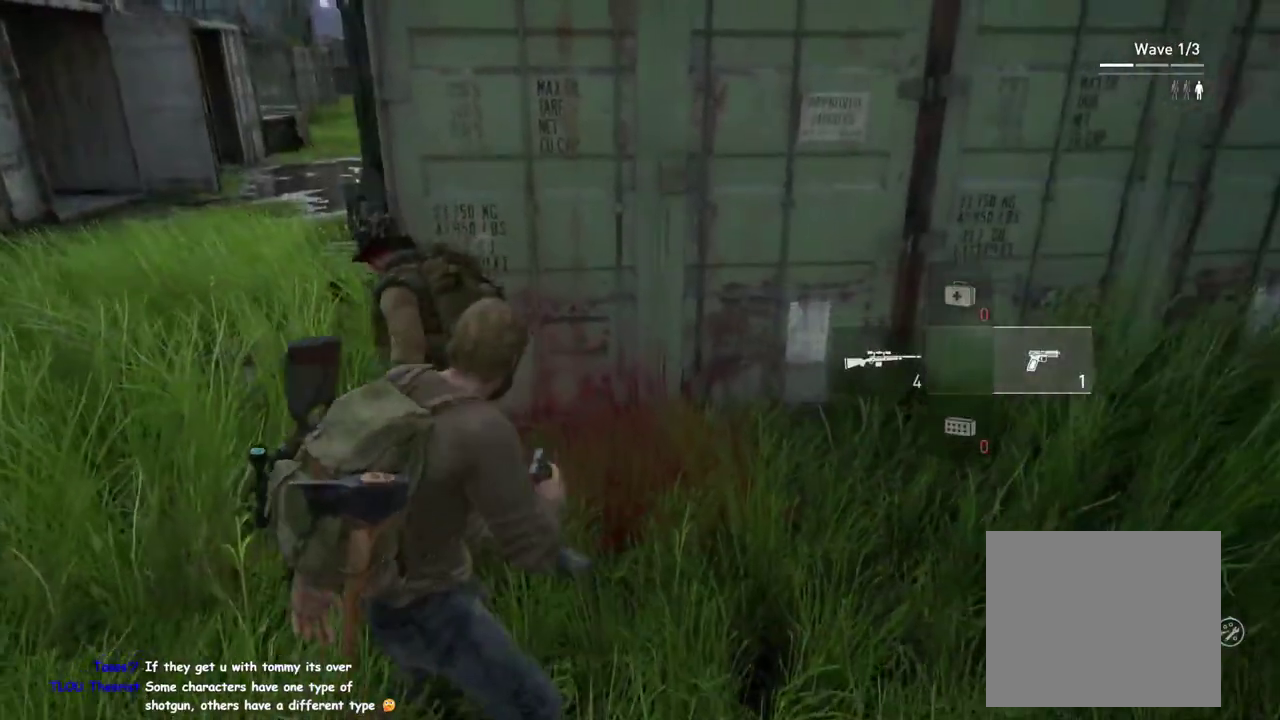
{"buttons": ["L1"], "left_stick": "up-right", "right_stick": "center", "events": [[50, "right_stick", "up-right"], [133, "right_stick", "right"], [483, "right_stick", "center"]]}
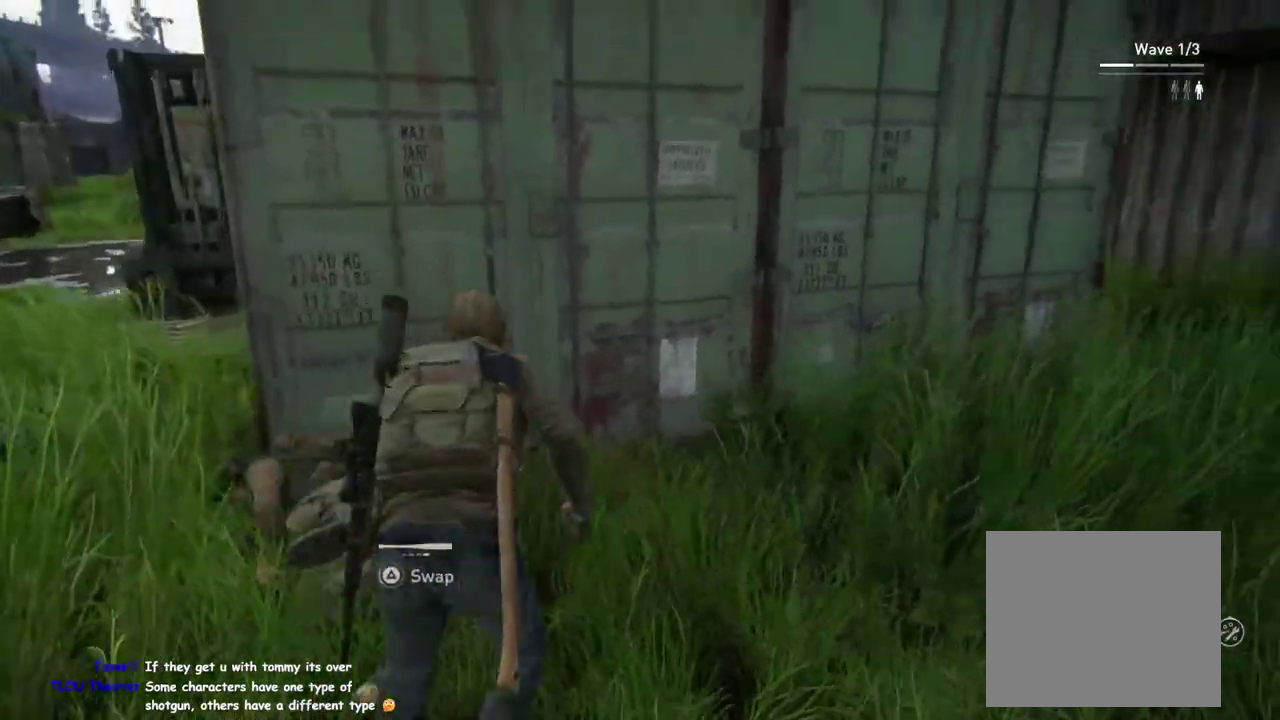
{"buttons": [], "left_stick": "up-right", "right_stick": "left", "events": [[350, "CIRCLE", "down"], [367, "right_stick", "left"], [417, "CIRCLE", "up"], [483, "L1", "up"]]}
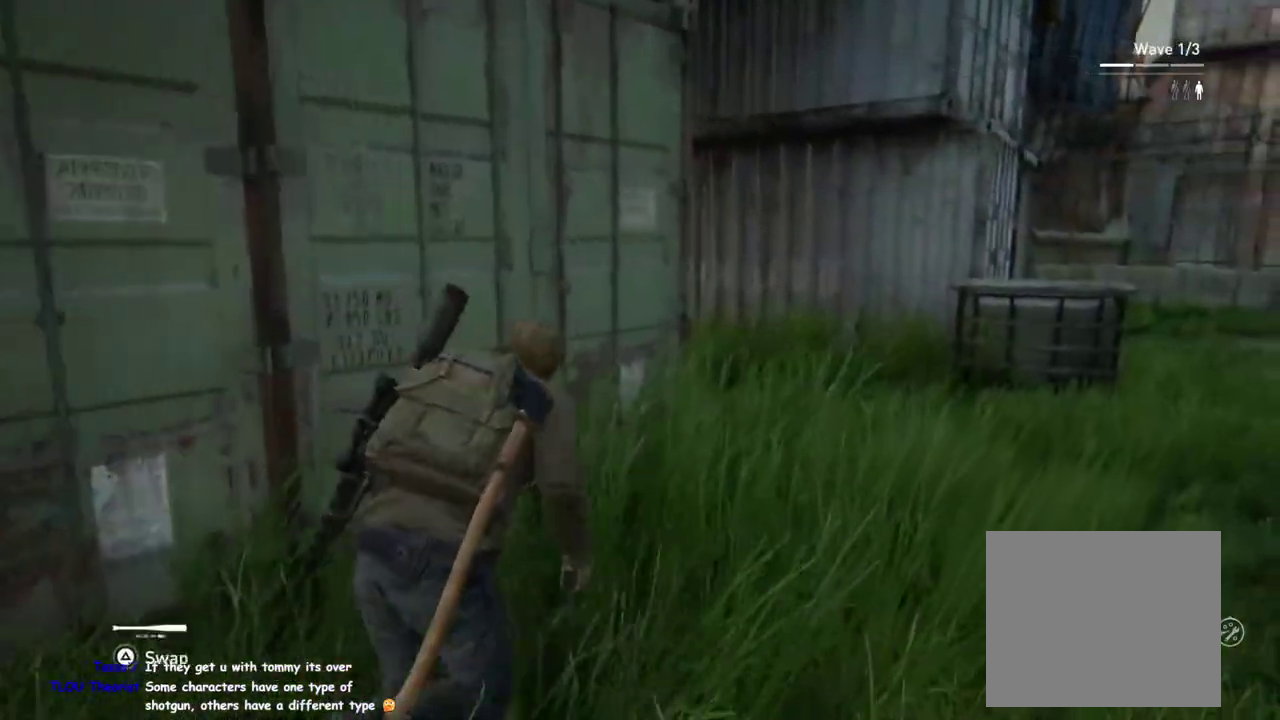
{"buttons": [], "left_stick": "up-right", "right_stick": "center", "events": [[133, "R2", "down"], [150, "R1", "down"], [267, "R1", "up"], [267, "R2", "up"], [317, "right_stick", "center"]]}
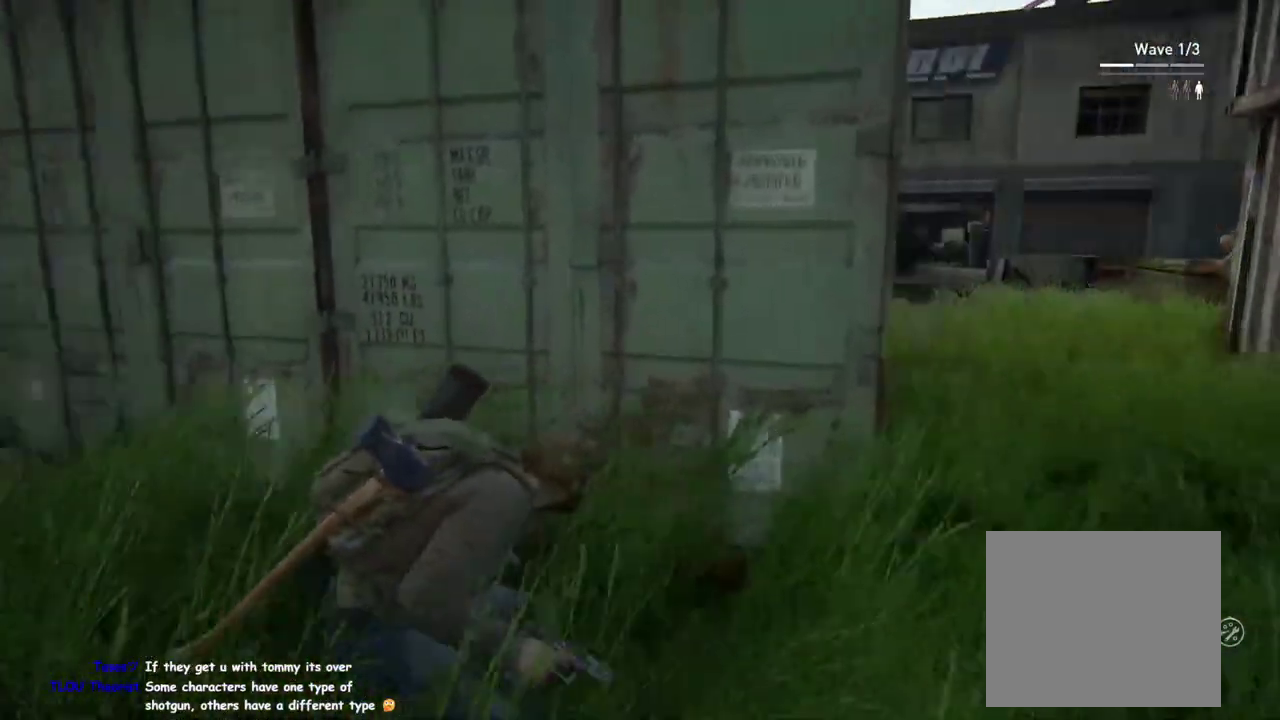
{"buttons": [], "left_stick": "center", "right_stick": "center", "events": [[200, "right_stick", "right"], [267, "left_stick", "up-left"], [417, "right_stick", "center"], [467, "left_stick", "center"]]}
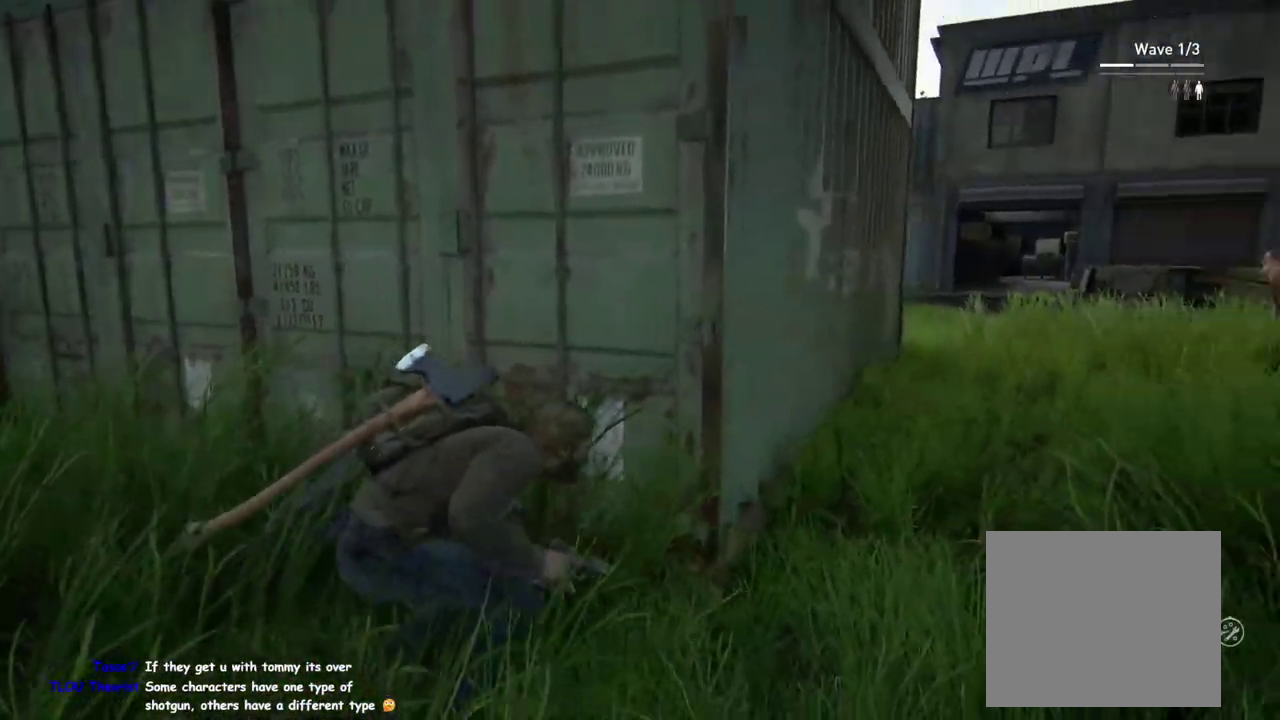
{"buttons": [], "left_stick": "left", "right_stick": "right", "events": [[33, "DPAD_RIGHT", "down"], [150, "DPAD_RIGHT", "up"], [350, "right_stick", "right"], [450, "left_stick", "left"]]}
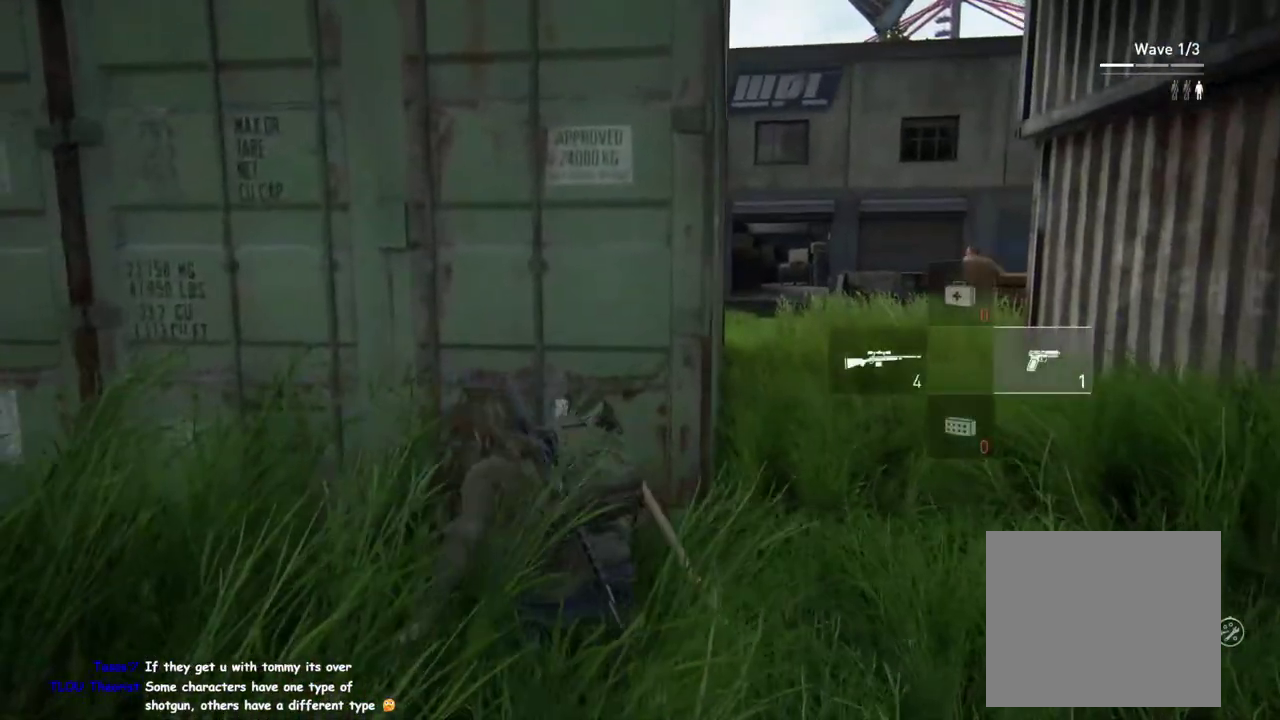
{"buttons": [], "left_stick": "center", "right_stick": "center", "events": [[33, "right_stick", "center"], [83, "left_stick", "center"], [150, "left_stick", "right"], [267, "left_stick", "center"]]}
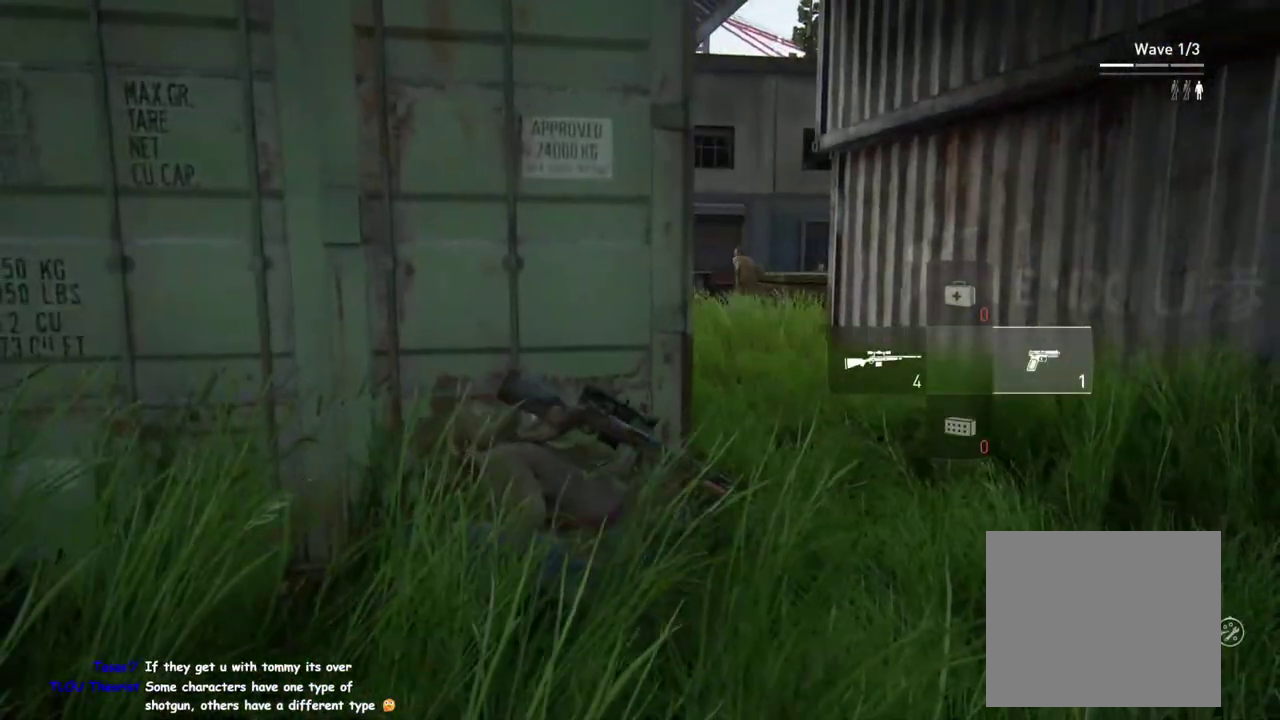
{"buttons": ["L1"], "left_stick": "down-right", "right_stick": "center", "events": [[433, "L1", "down"], [467, "left_stick", "down-right"]]}
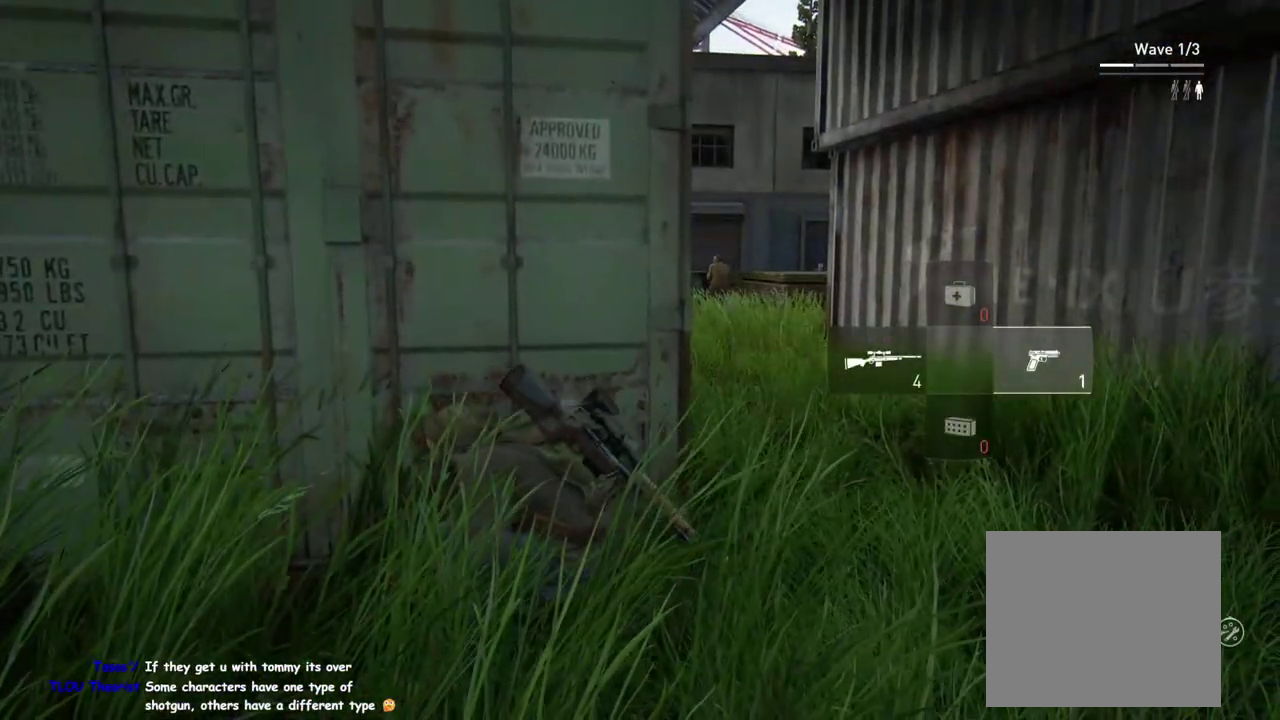
{"buttons": ["L1"], "left_stick": "down-right", "right_stick": "right", "events": [[417, "right_stick", "right"]]}
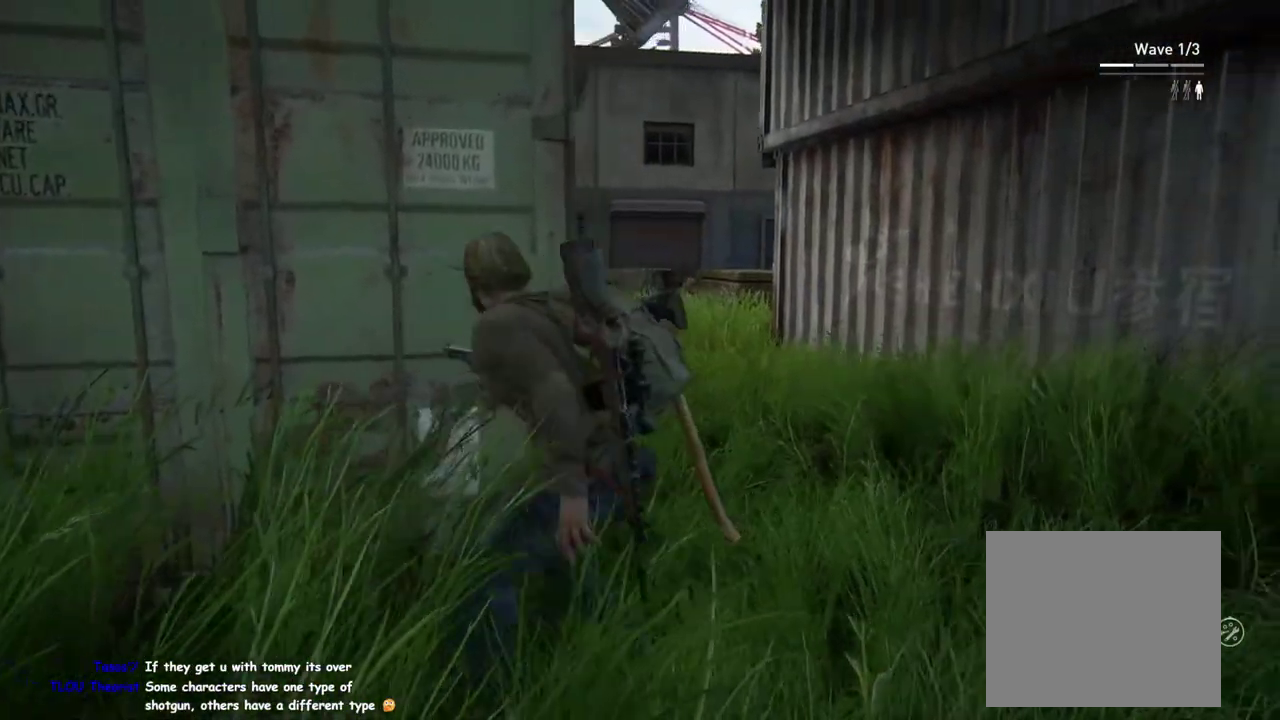
{"buttons": ["L1"], "left_stick": "down-right", "right_stick": "left", "events": [[83, "right_stick", "center"], [233, "DPAD_LEFT", "down"], [300, "left_stick", "right"], [350, "DPAD_LEFT", "up"], [367, "right_stick", "left"], [383, "left_stick", "down-right"]]}
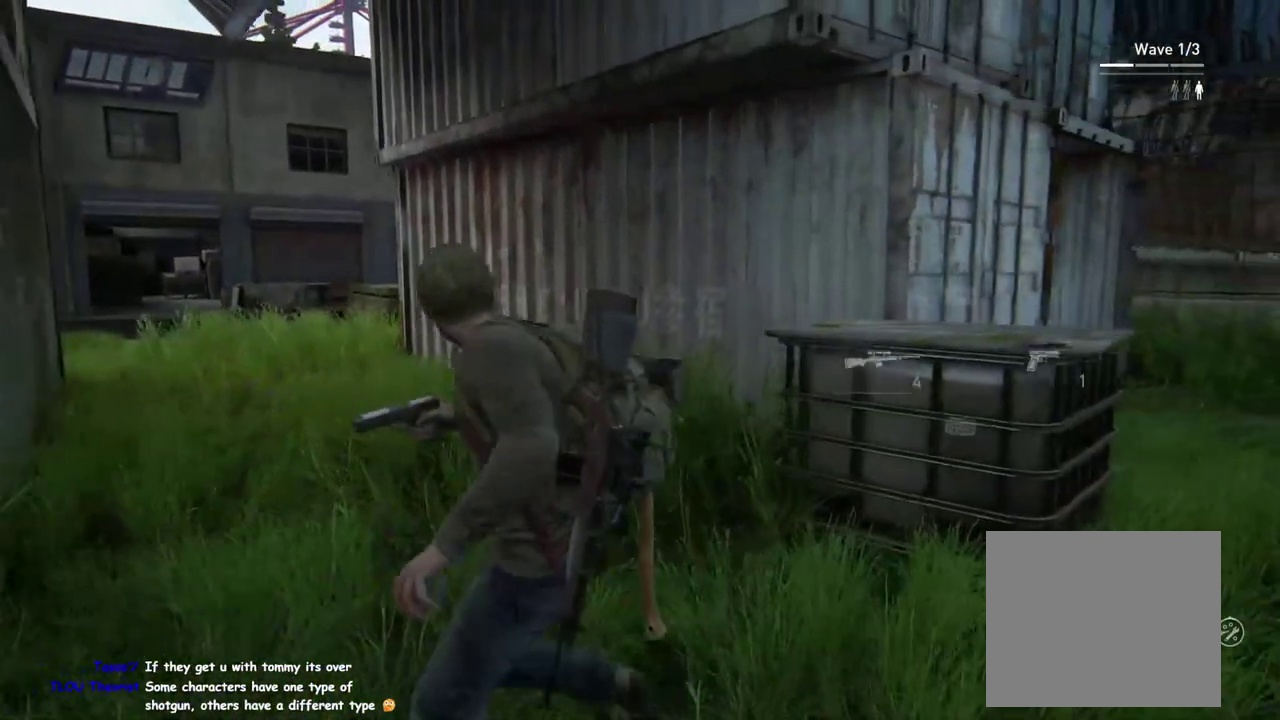
{"buttons": [], "left_stick": "left", "right_stick": "center", "events": [[33, "L1", "up"], [33, "right_stick", "center"], [167, "left_stick", "left"]]}
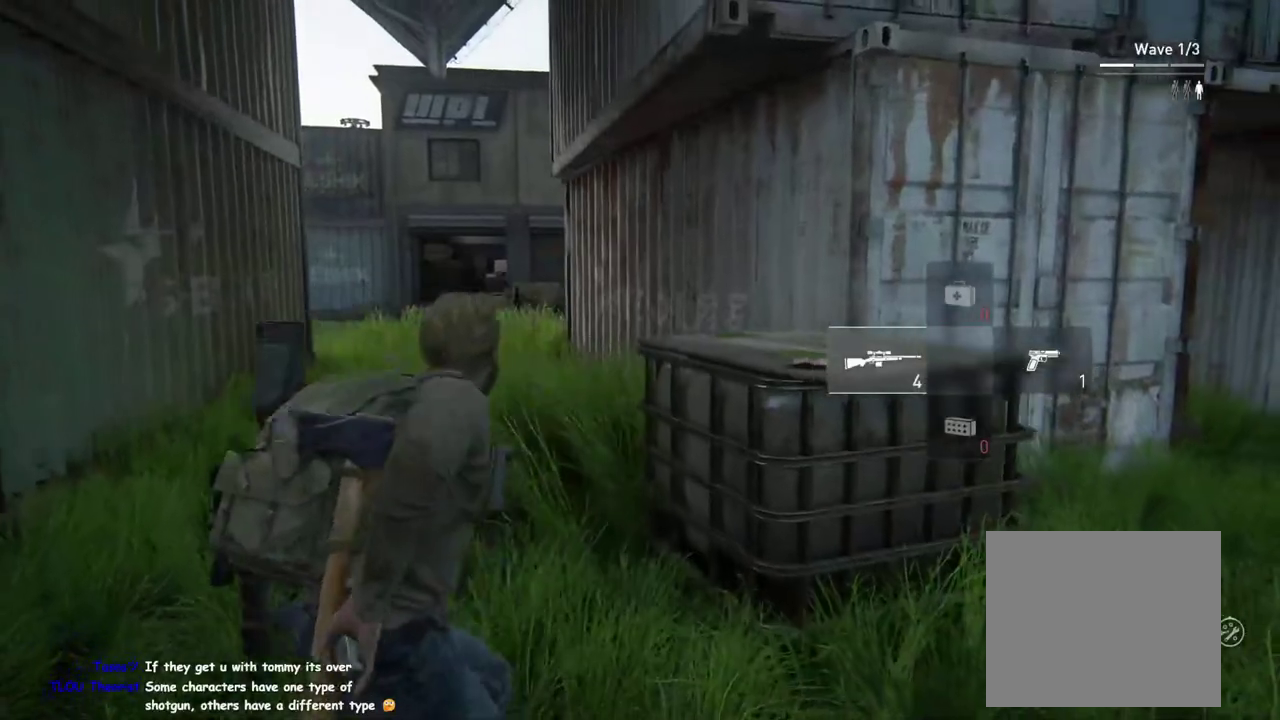
{"buttons": ["L2"], "left_stick": "center", "right_stick": "center", "events": [[83, "L2", "down"], [217, "right_stick", "up"], [400, "right_stick", "center"], [483, "left_stick", "center"]]}
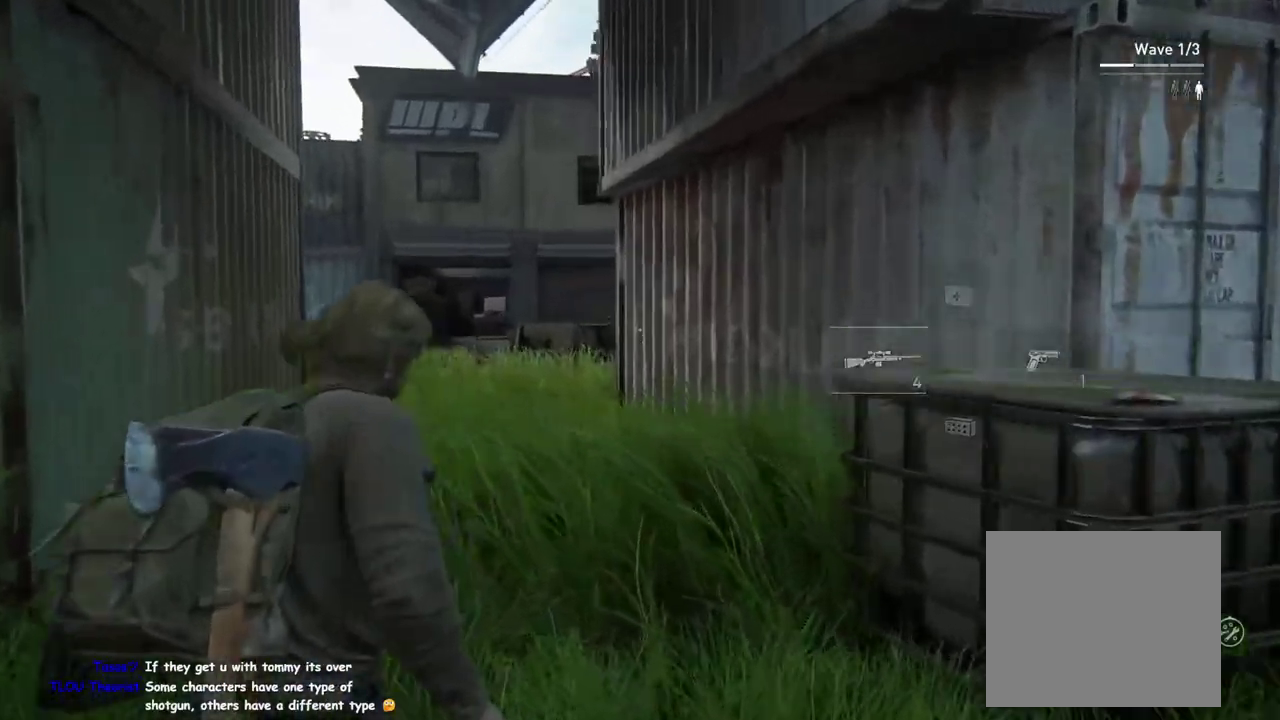
{"buttons": ["L2"], "left_stick": "center", "right_stick": "center", "events": [[100, "CROSS", "down"], [200, "CROSS", "up"]]}
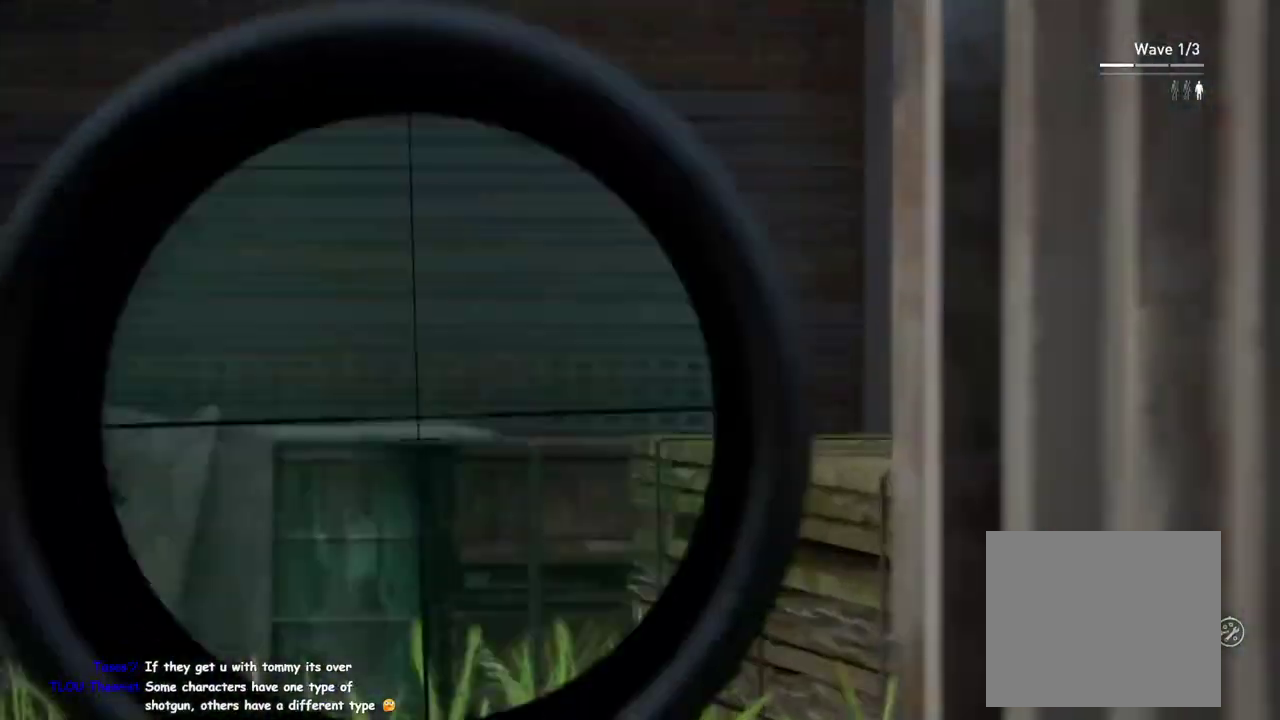
{"buttons": ["L2"], "left_stick": "center", "right_stick": "center", "events": [[83, "right_stick", "down"], [200, "right_stick", "center"]]}
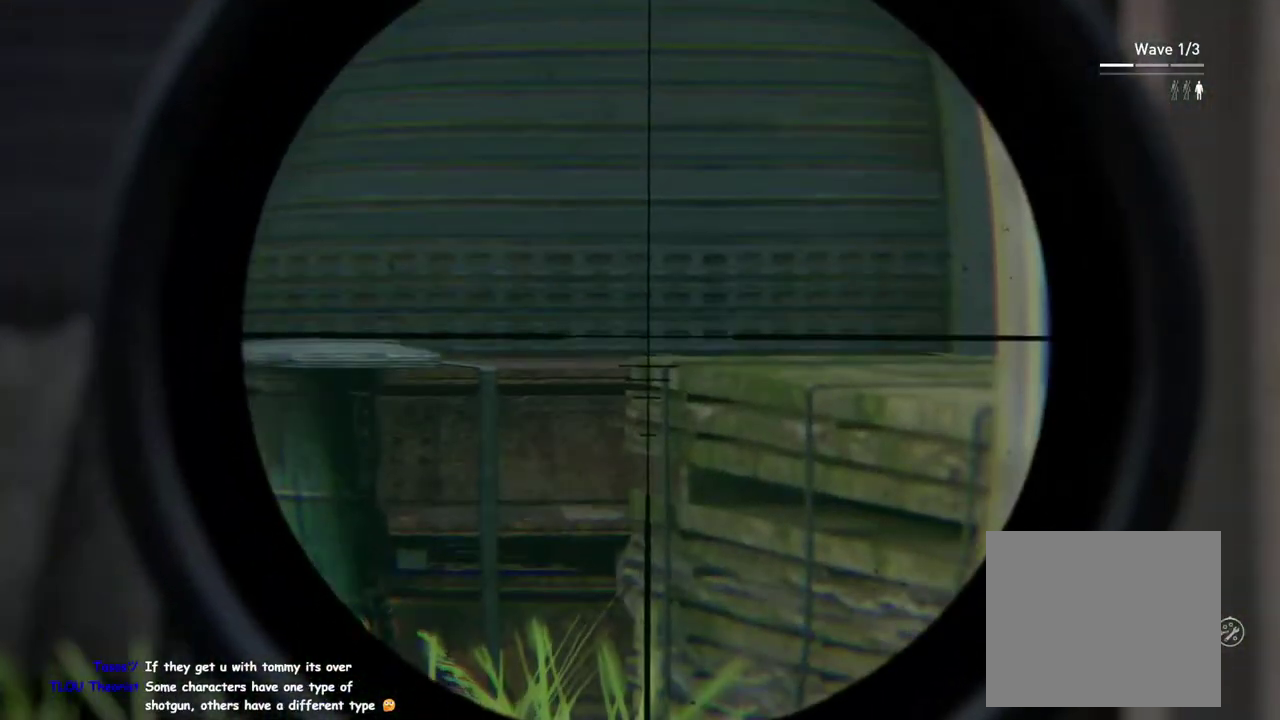
{"buttons": ["L2"], "left_stick": "center", "right_stick": "up-right", "events": [[383, "right_stick", "up-right"]]}
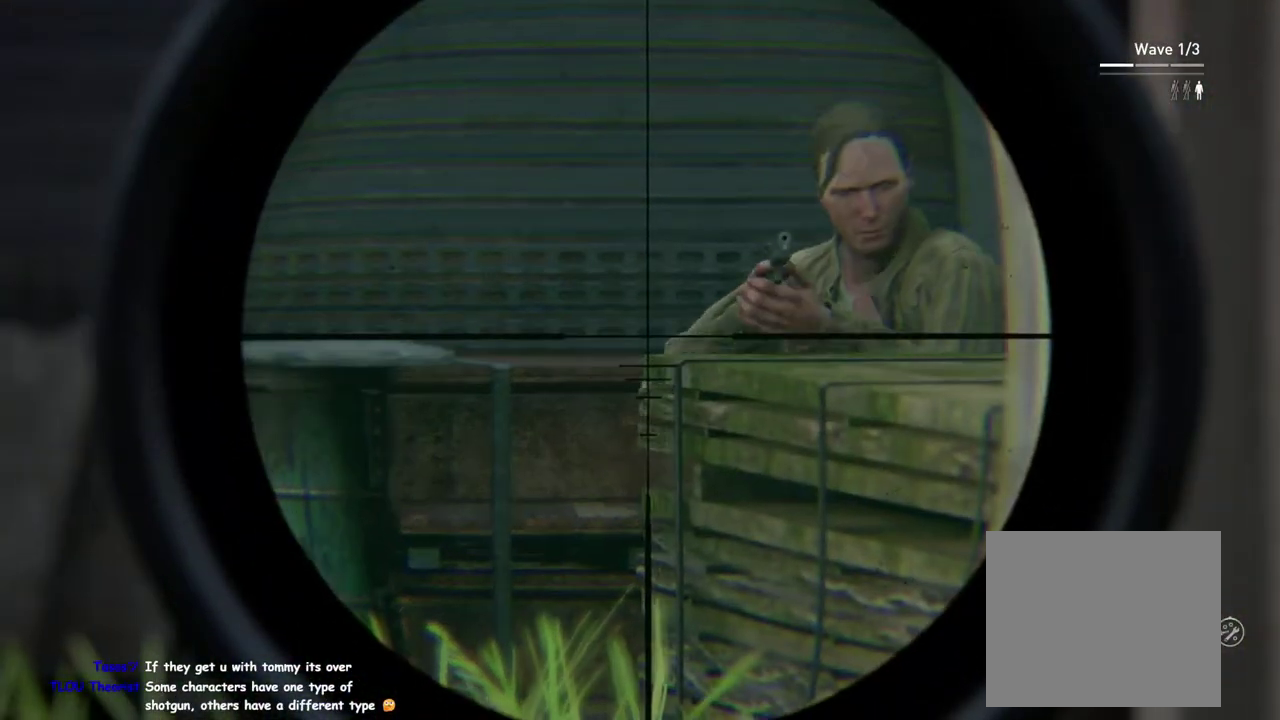
{"buttons": ["L2"], "left_stick": "center", "right_stick": "center", "events": [[83, "right_stick", "center"], [200, "right_stick", "up-right"], [300, "right_stick", "center"], [350, "R2", "down"], [350, "right_stick", "up-right"], [400, "right_stick", "center"], [483, "R2", "up"]]}
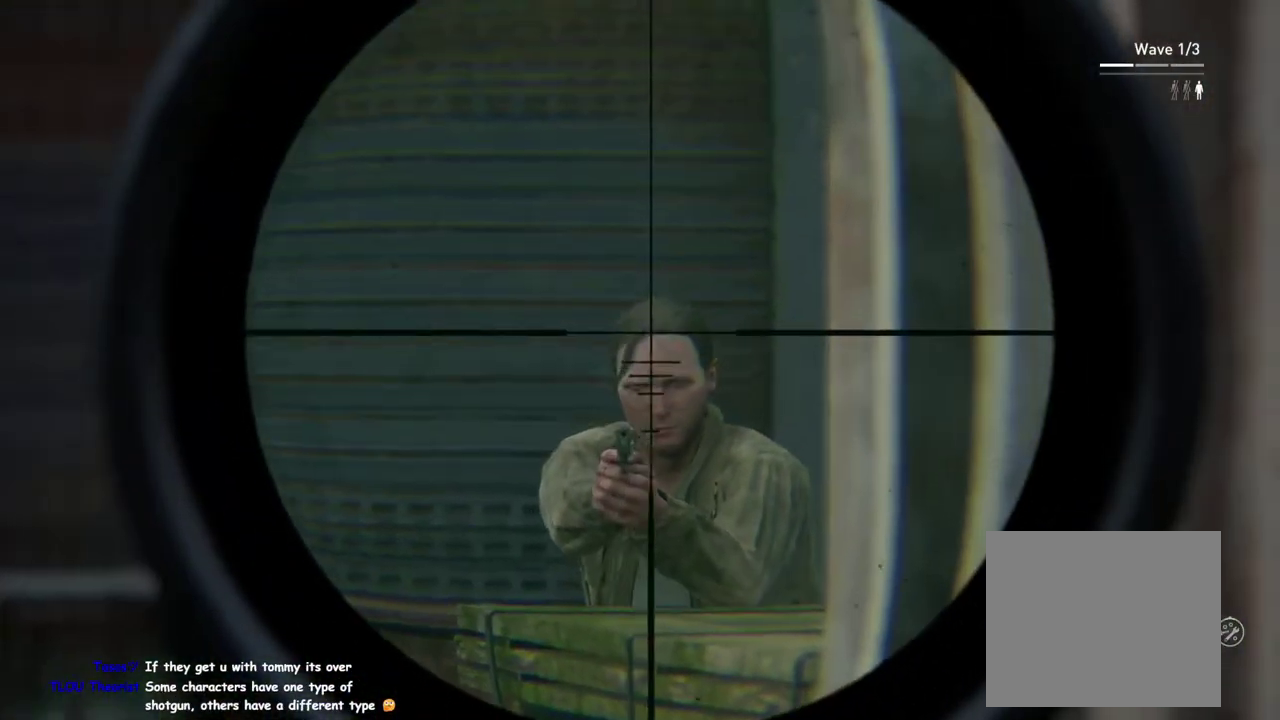
{"buttons": ["L1"], "left_stick": "up", "right_stick": "center", "events": [[17, "L2", "up"], [83, "L1", "down"], [133, "left_stick", "up"], [133, "right_stick", "down"], [467, "right_stick", "center"]]}
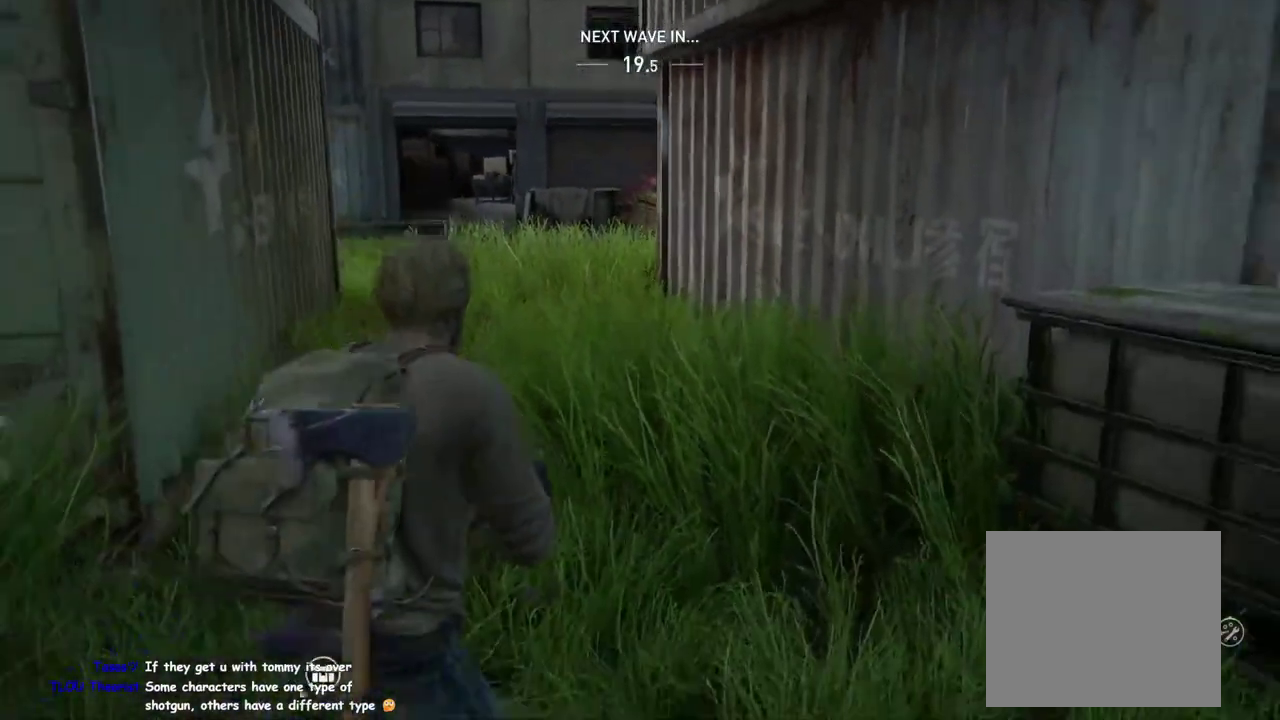
{"buttons": ["L1"], "left_stick": "up", "right_stick": "center", "events": [[17, "left_stick", "up-left"], [217, "left_stick", "up"], [233, "DPAD_RIGHT", "down"], [333, "DPAD_RIGHT", "up"]]}
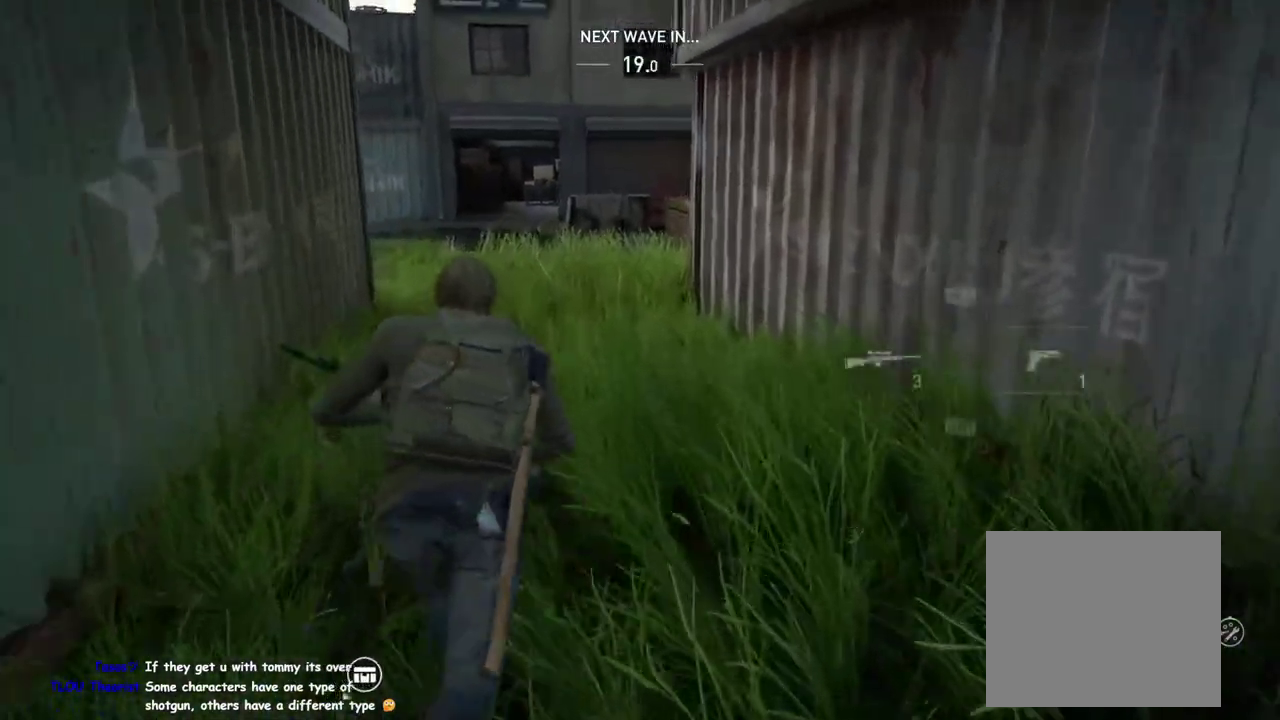
{"buttons": ["L1"], "left_stick": "up", "right_stick": "center", "events": []}
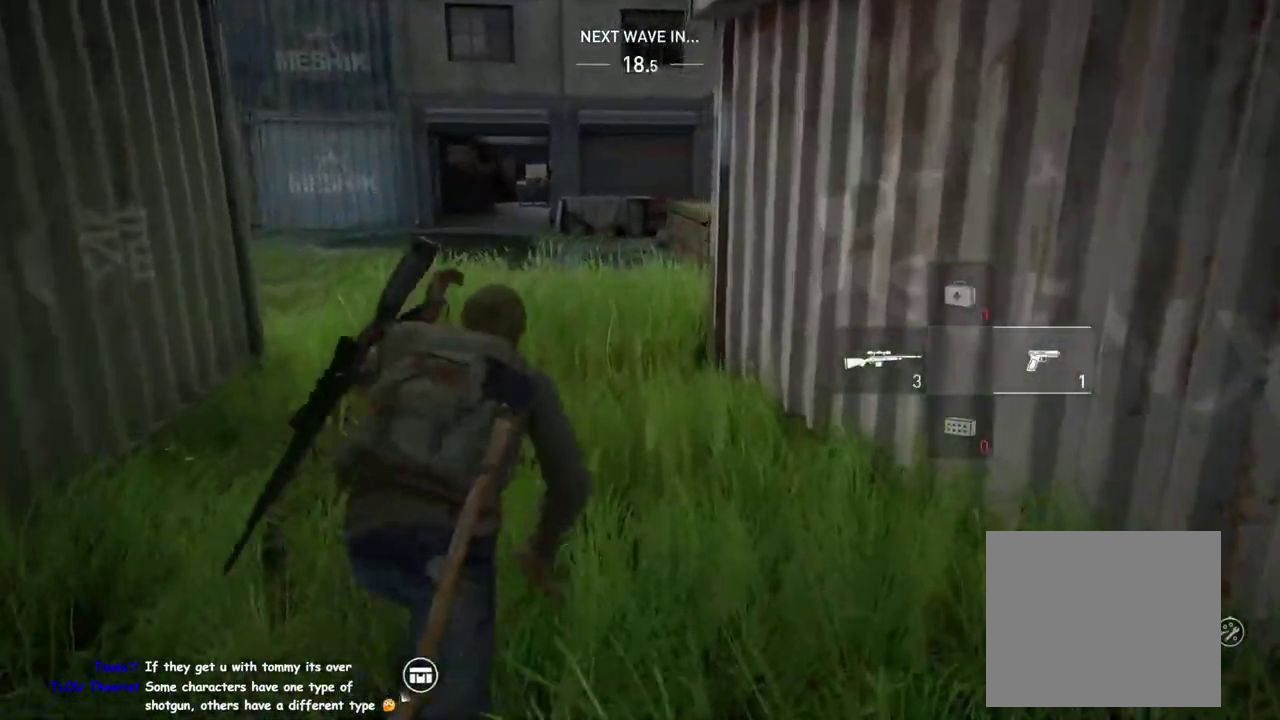
{"buttons": ["L1"], "left_stick": "up", "right_stick": "down", "events": [[450, "right_stick", "down"]]}